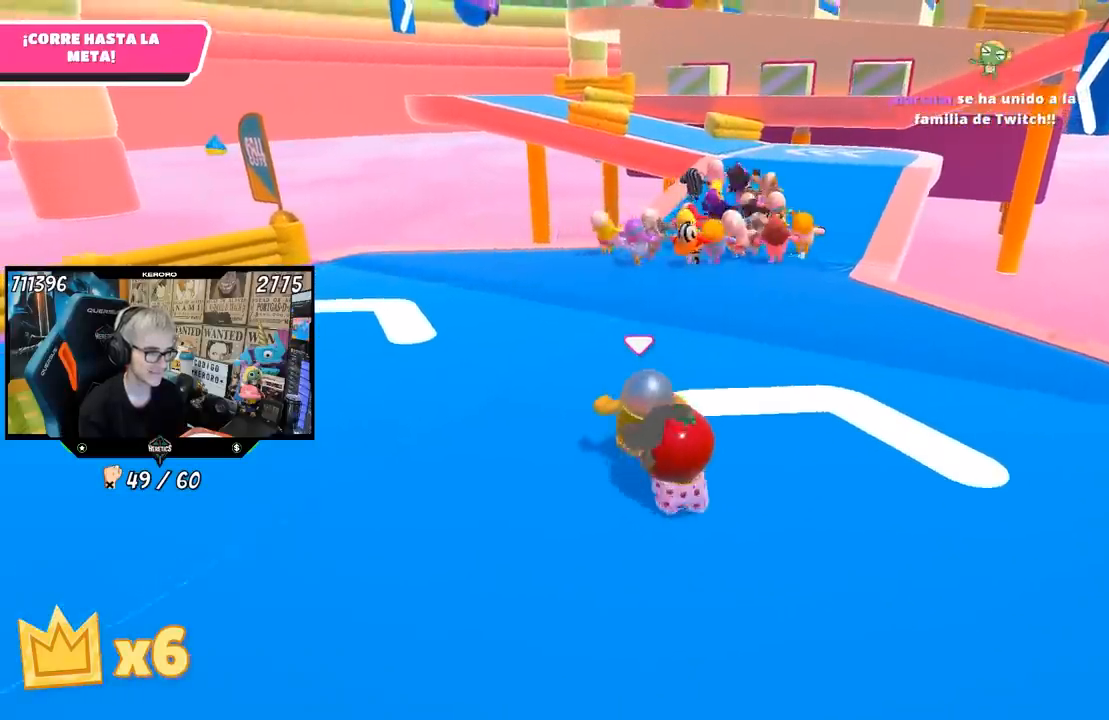
Gameplay with a controller (PlayStation layout); each line is a JSON object with the inputs held at the frame after it. "events" lists button and stick changes between this image and that frame as [ms after this image, input, new state], when the widget could be followed in between.
{"buttons": [], "left_stick": "up", "right_stick": "center", "events": [[217, "right_stick", "down-right"], [333, "right_stick", "center"]]}
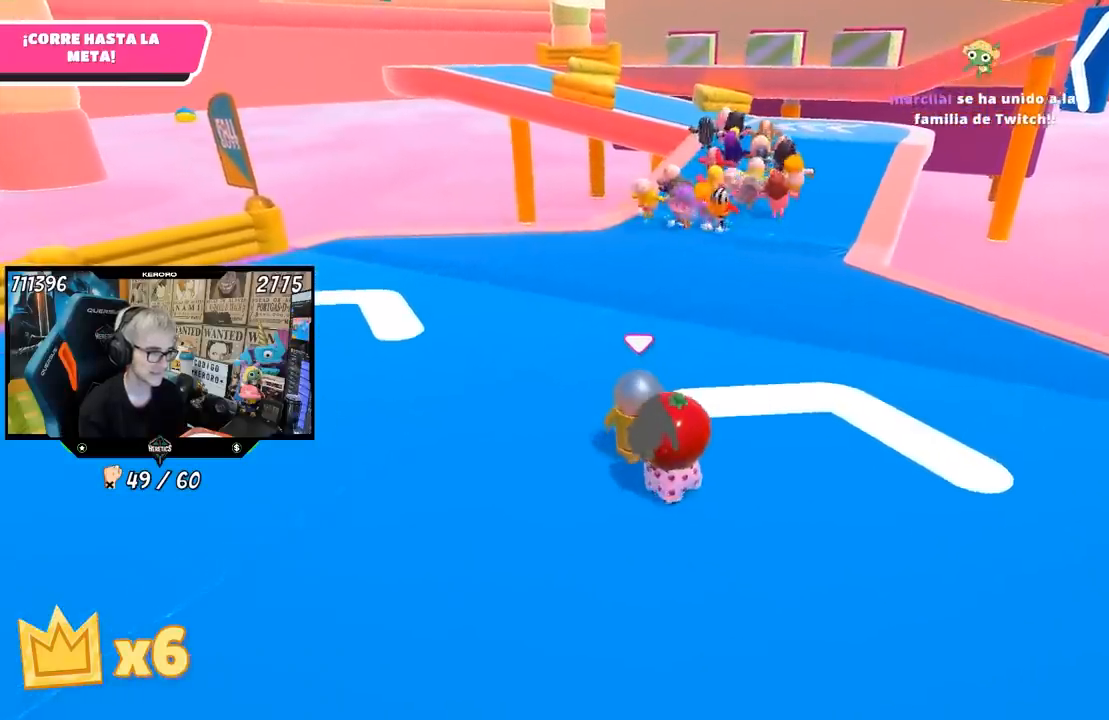
{"buttons": [], "left_stick": "up", "right_stick": "center", "events": [[133, "right_stick", "down"], [467, "right_stick", "center"]]}
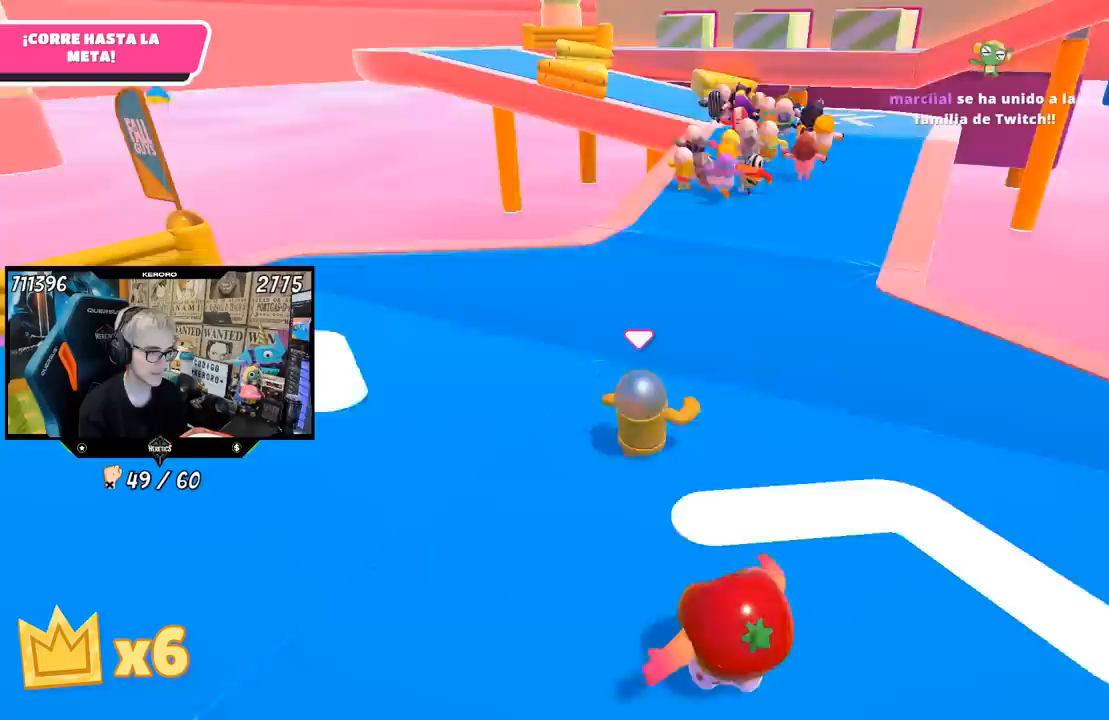
{"buttons": [], "left_stick": "up", "right_stick": "center", "events": [[133, "right_stick", "up"], [300, "right_stick", "center"]]}
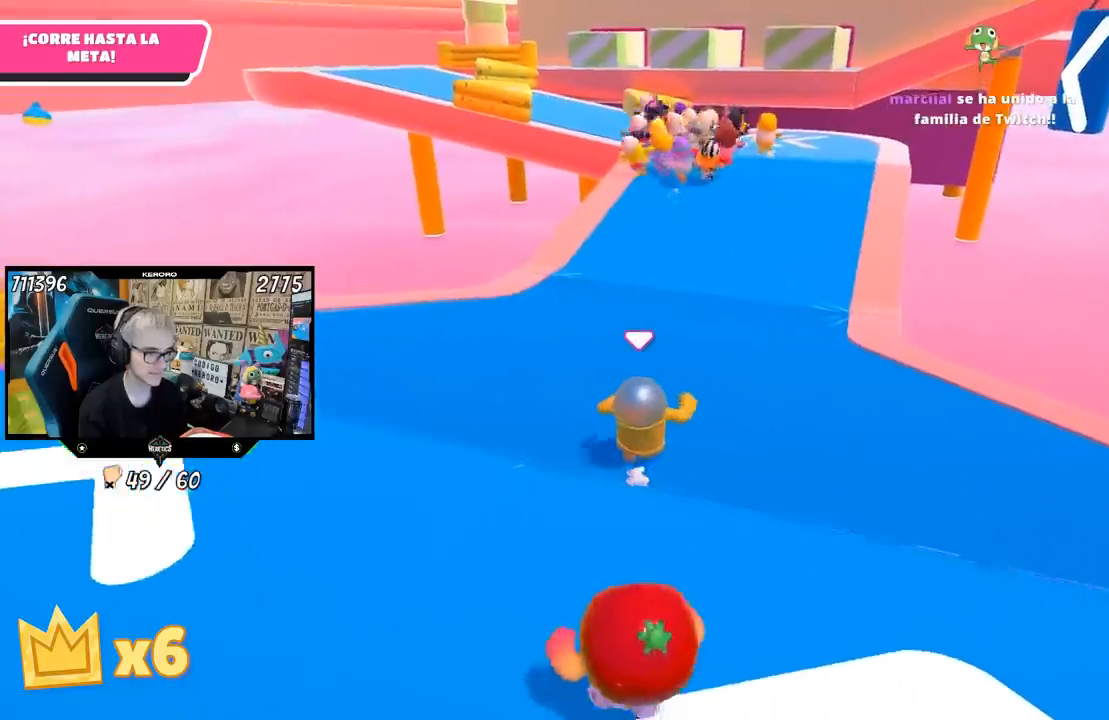
{"buttons": [], "left_stick": "up", "right_stick": "up", "events": [[67, "right_stick", "up"], [200, "right_stick", "center"], [500, "right_stick", "up"]]}
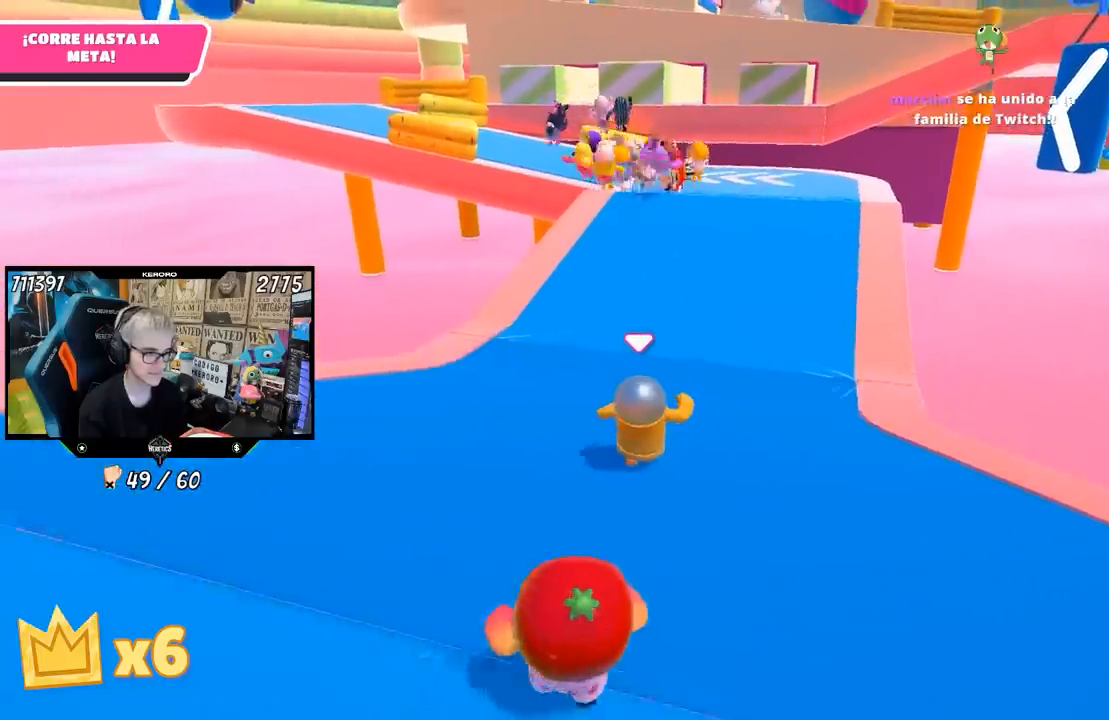
{"buttons": [], "left_stick": "up", "right_stick": "up", "events": [[100, "right_stick", "center"], [433, "right_stick", "up"]]}
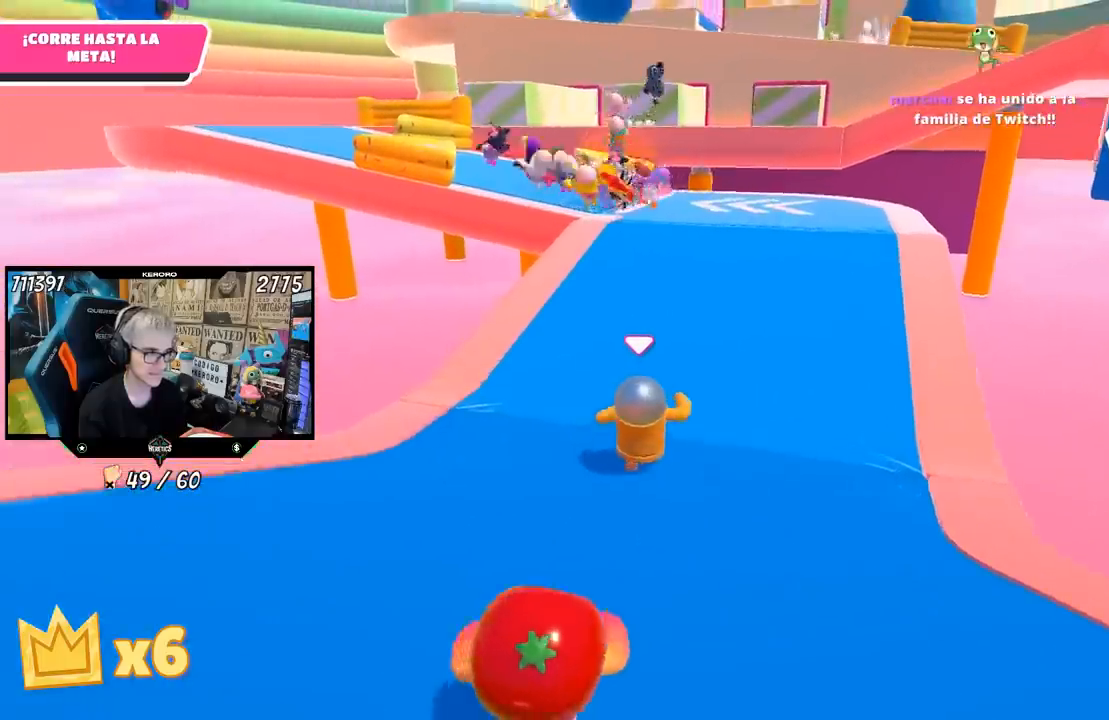
{"buttons": [], "left_stick": "up", "right_stick": "center", "events": [[33, "right_stick", "center"]]}
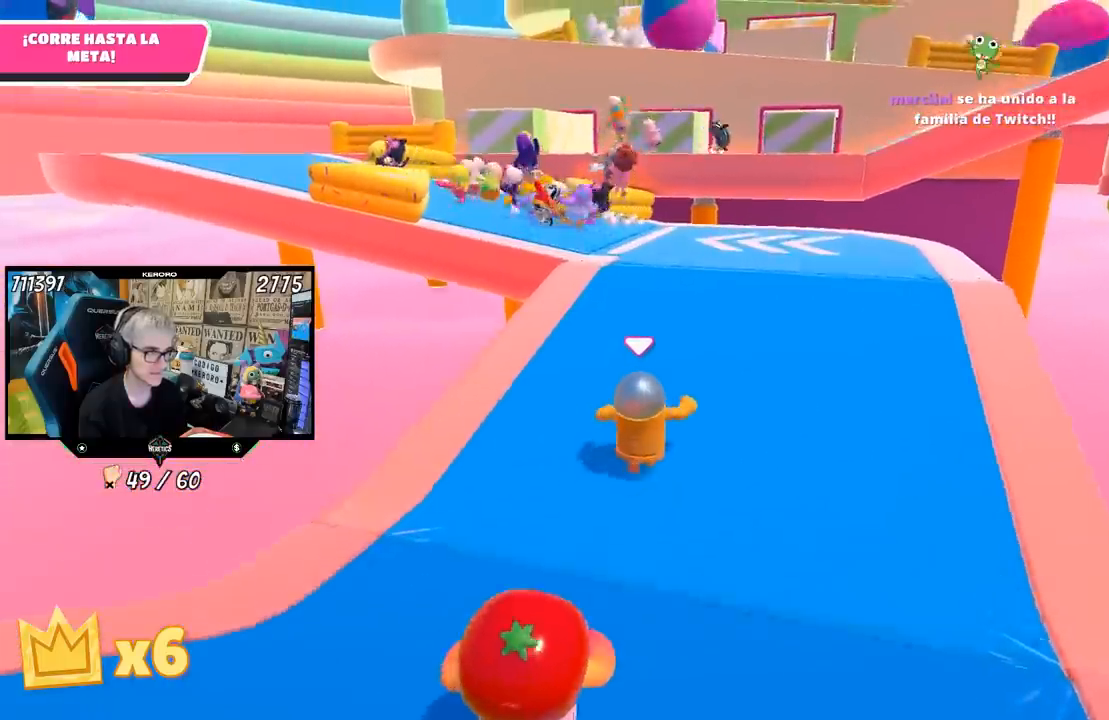
{"buttons": [], "left_stick": "up", "right_stick": "center", "events": []}
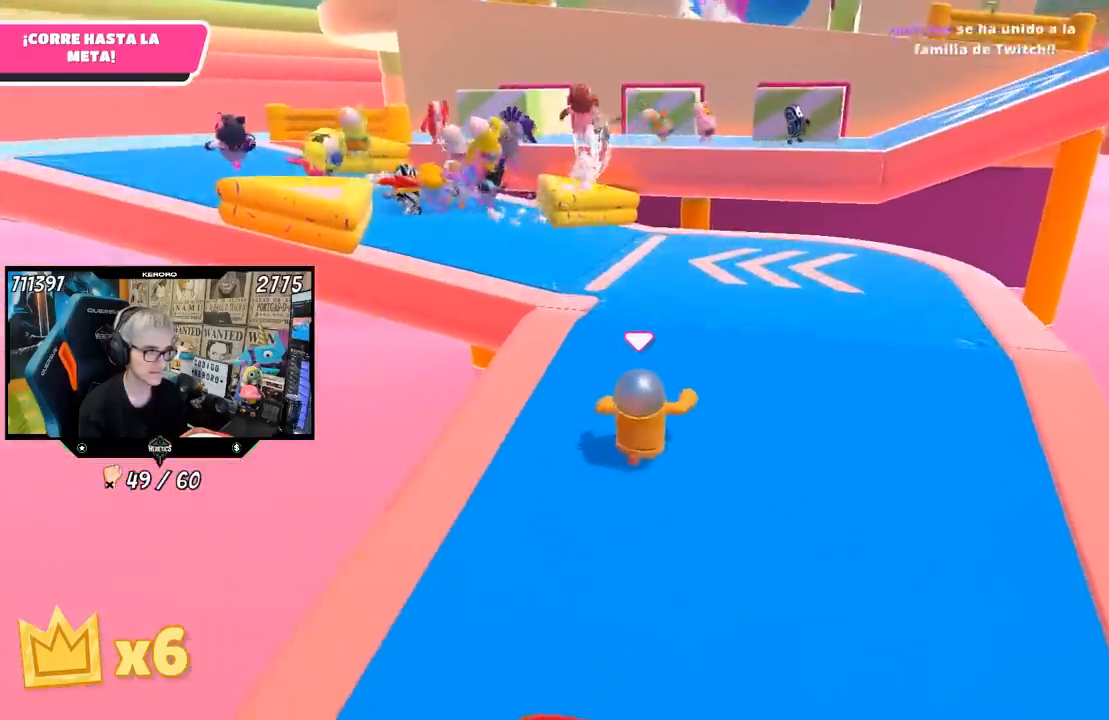
{"buttons": [], "left_stick": "up", "right_stick": "center", "events": []}
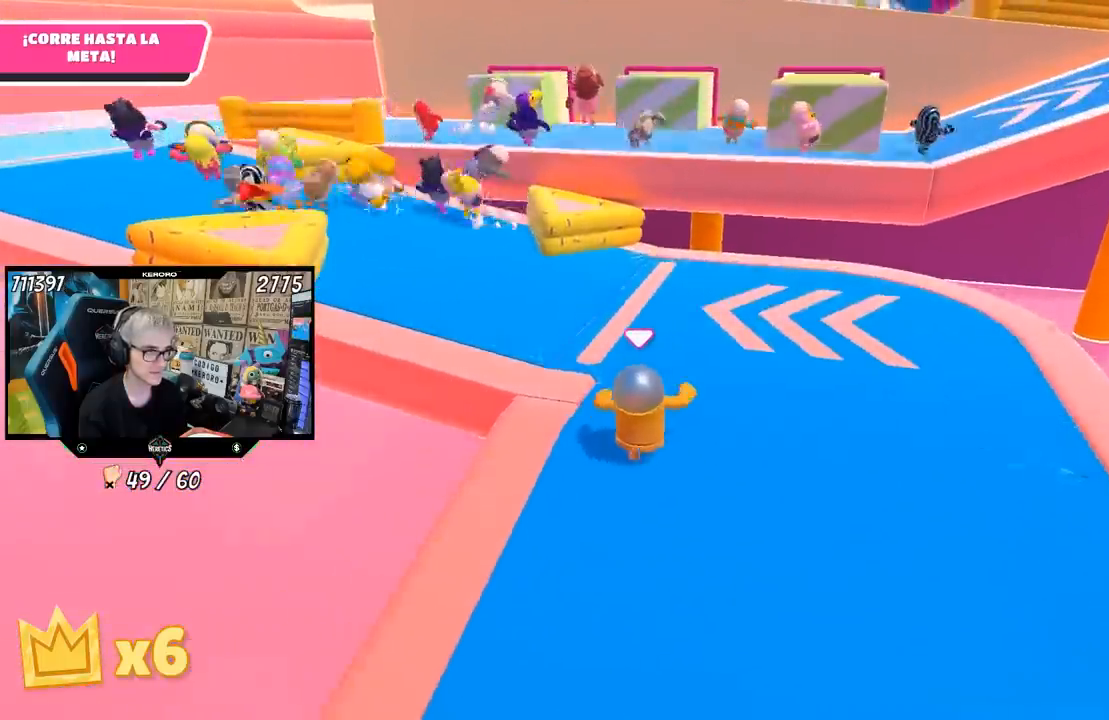
{"buttons": [], "left_stick": "up", "right_stick": "center", "events": []}
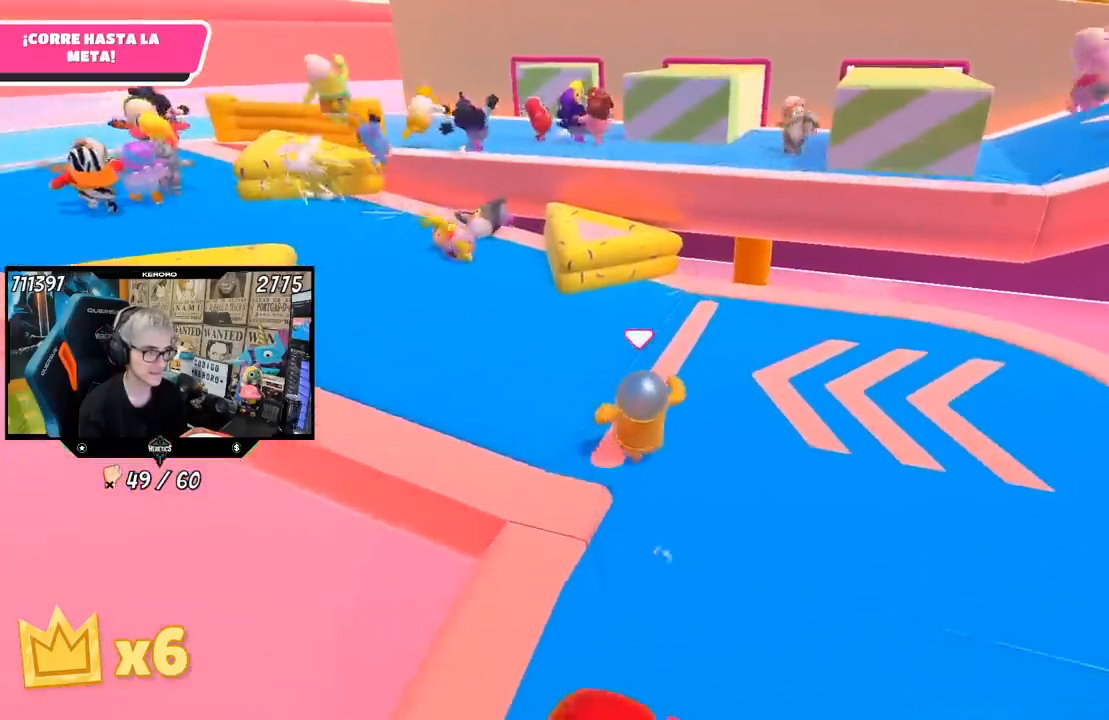
{"buttons": [], "left_stick": "up", "right_stick": "center", "events": []}
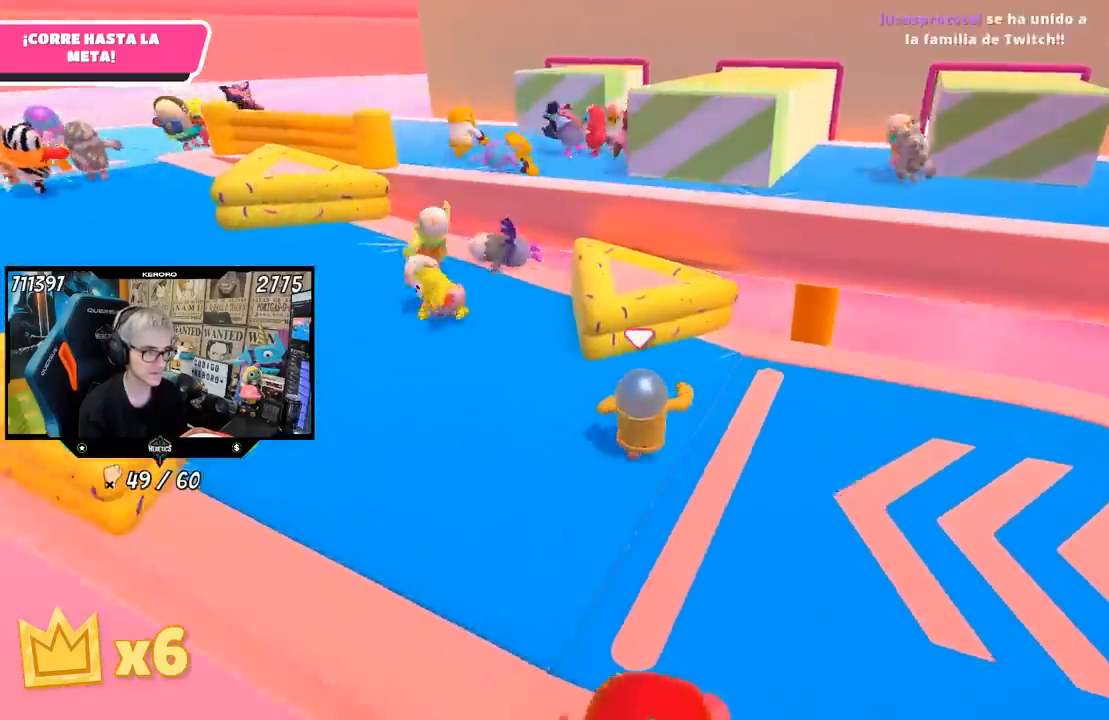
{"buttons": [], "left_stick": "up-right", "right_stick": "right", "events": [[67, "CROSS", "down"], [200, "CROSS", "up"], [233, "L1", "down"], [367, "L1", "up"], [467, "left_stick", "up-right"], [483, "right_stick", "right"]]}
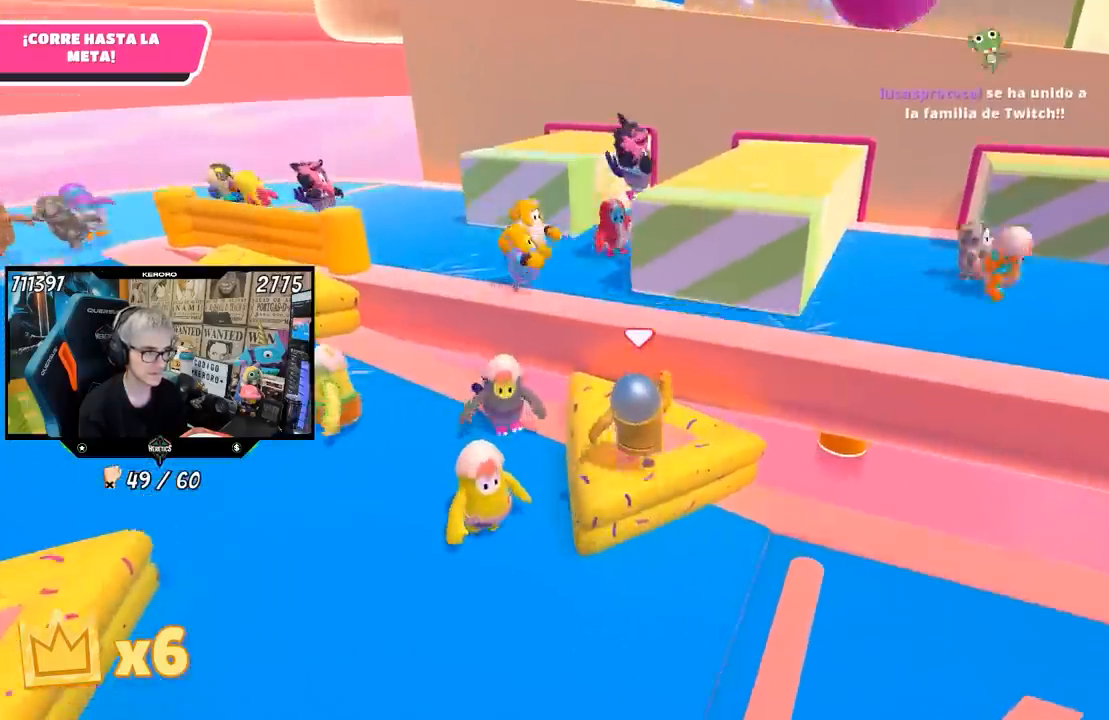
{"buttons": [], "left_stick": "up", "right_stick": "down-right", "events": [[117, "right_stick", "up-right"], [233, "left_stick", "up"], [500, "right_stick", "down-right"]]}
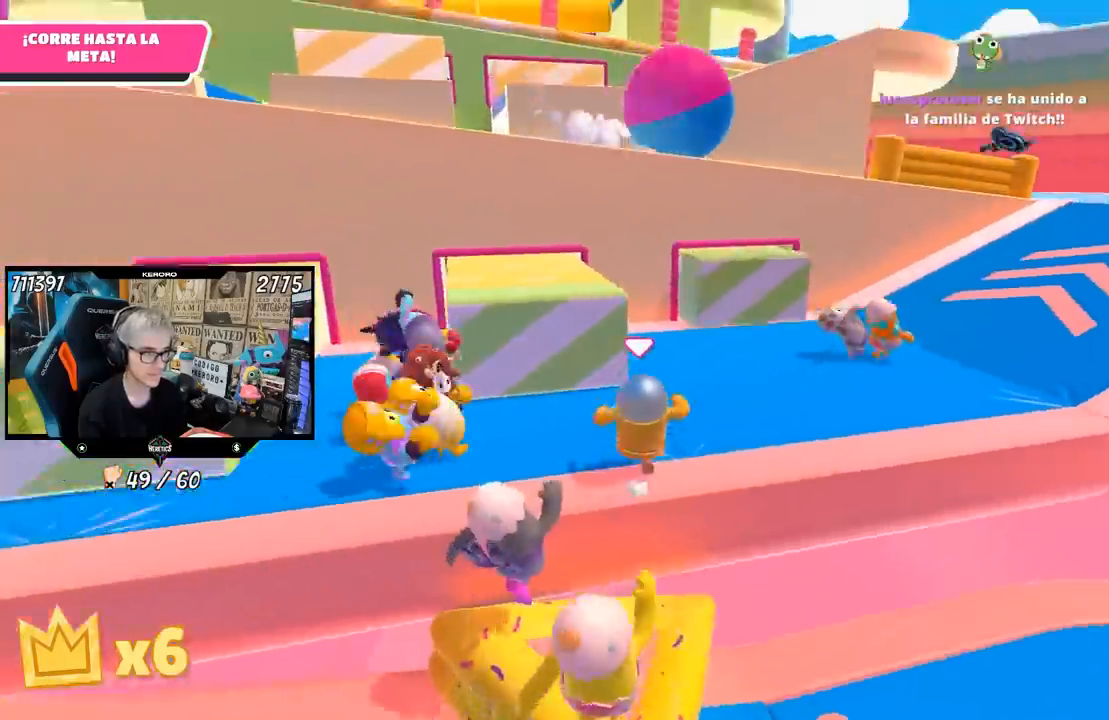
{"buttons": [], "left_stick": "right", "right_stick": "down", "events": [[300, "left_stick", "right"], [500, "right_stick", "down"]]}
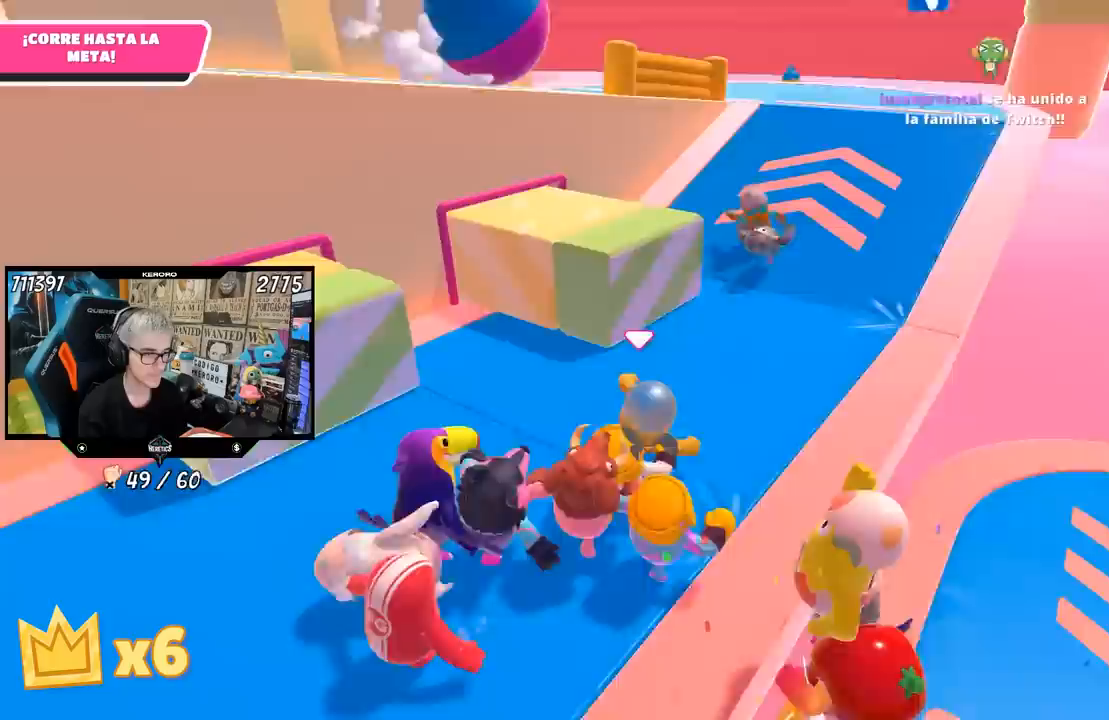
{"buttons": [], "left_stick": "up-right", "right_stick": "down", "events": [[67, "left_stick", "left"], [200, "left_stick", "up-right"], [300, "left_stick", "center"], [400, "left_stick", "up-right"]]}
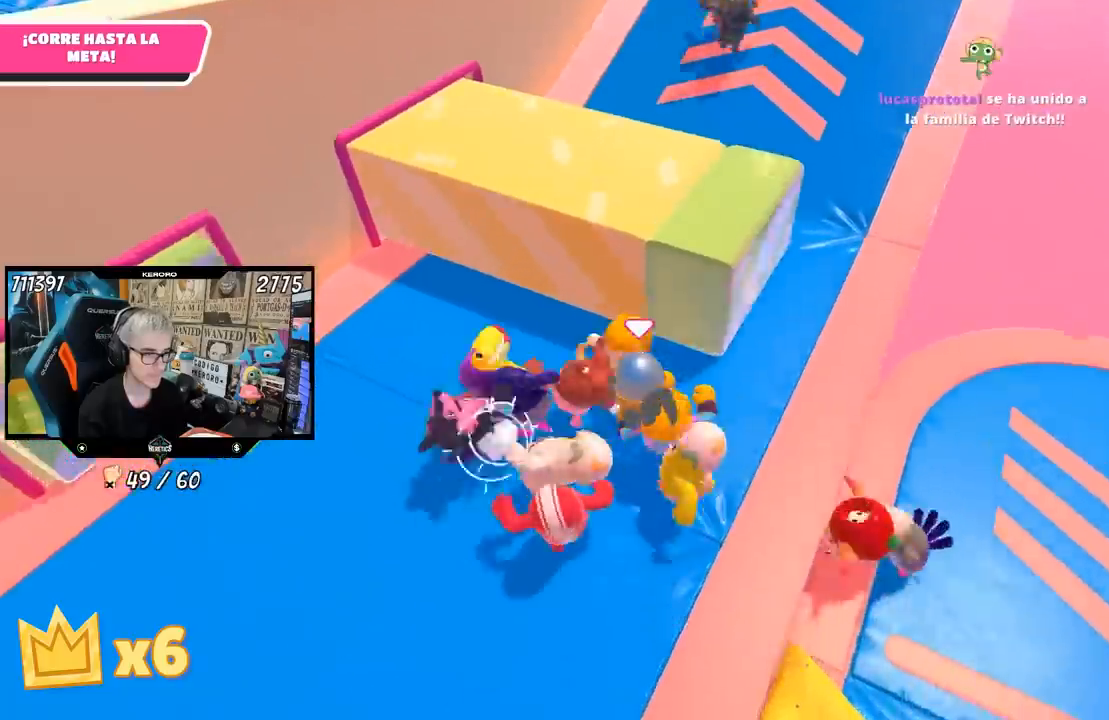
{"buttons": [], "left_stick": "center", "right_stick": "down", "events": [[100, "left_stick", "center"], [200, "left_stick", "right"], [267, "left_stick", "down"], [367, "left_stick", "center"]]}
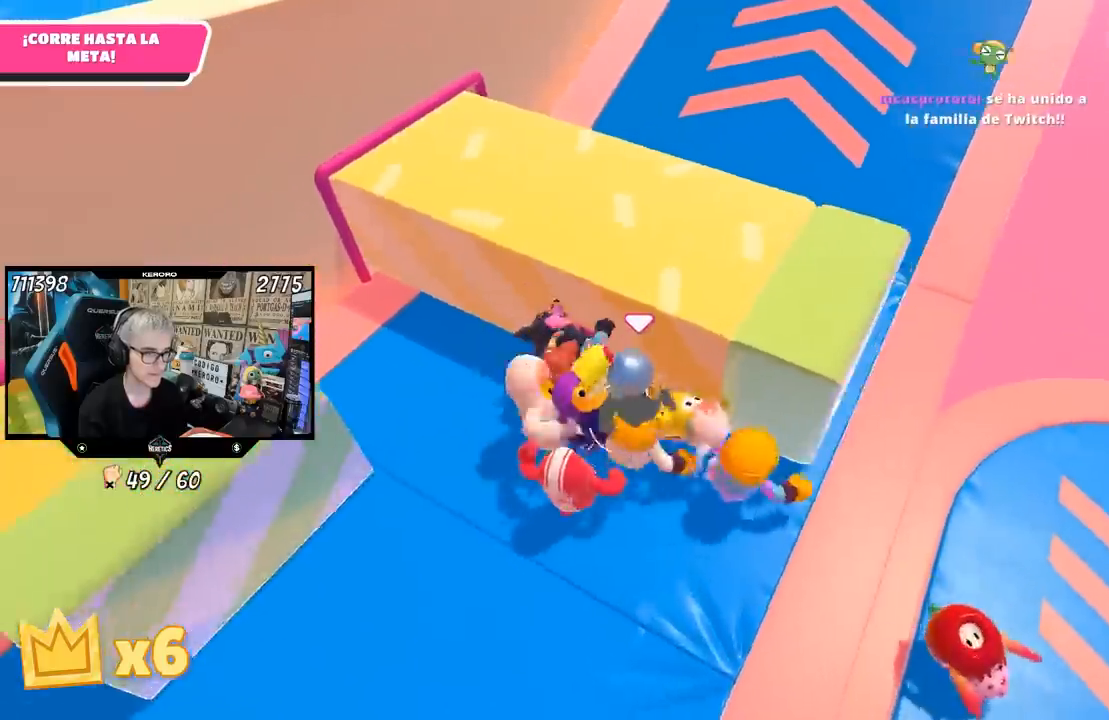
{"buttons": [], "left_stick": "right", "right_stick": "down-right", "events": [[67, "left_stick", "down"], [67, "right_stick", "down-right"], [233, "left_stick", "right"]]}
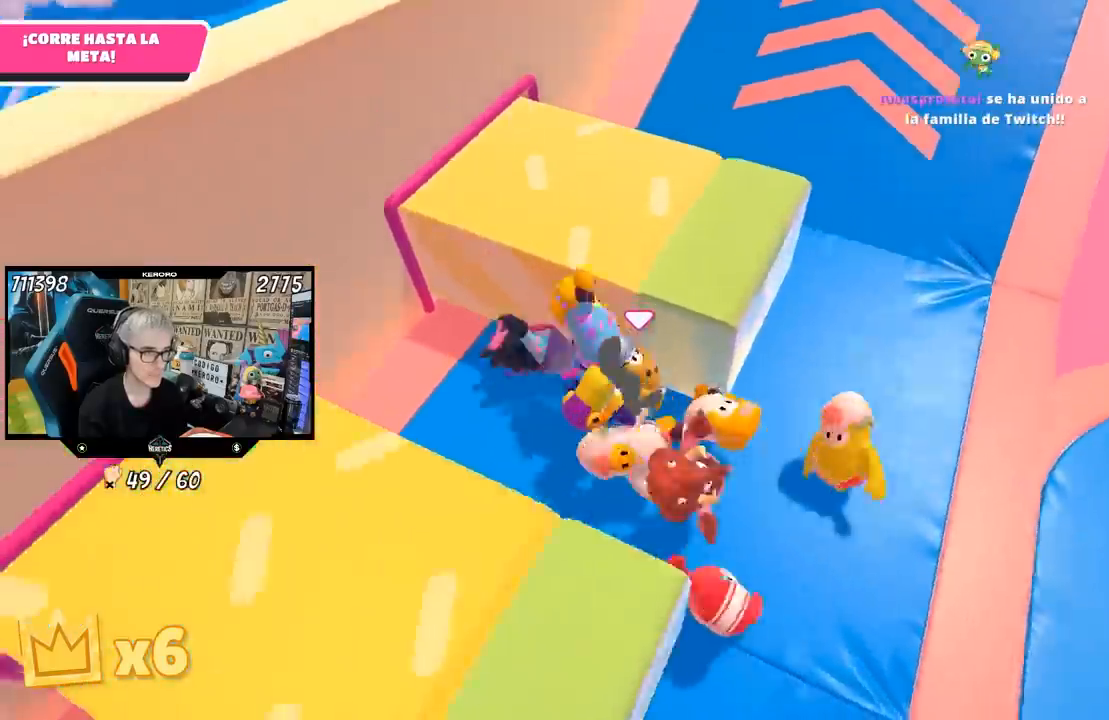
{"buttons": [], "left_stick": "up-right", "right_stick": "center", "events": [[167, "right_stick", "right"], [267, "left_stick", "up-right"], [333, "right_stick", "center"]]}
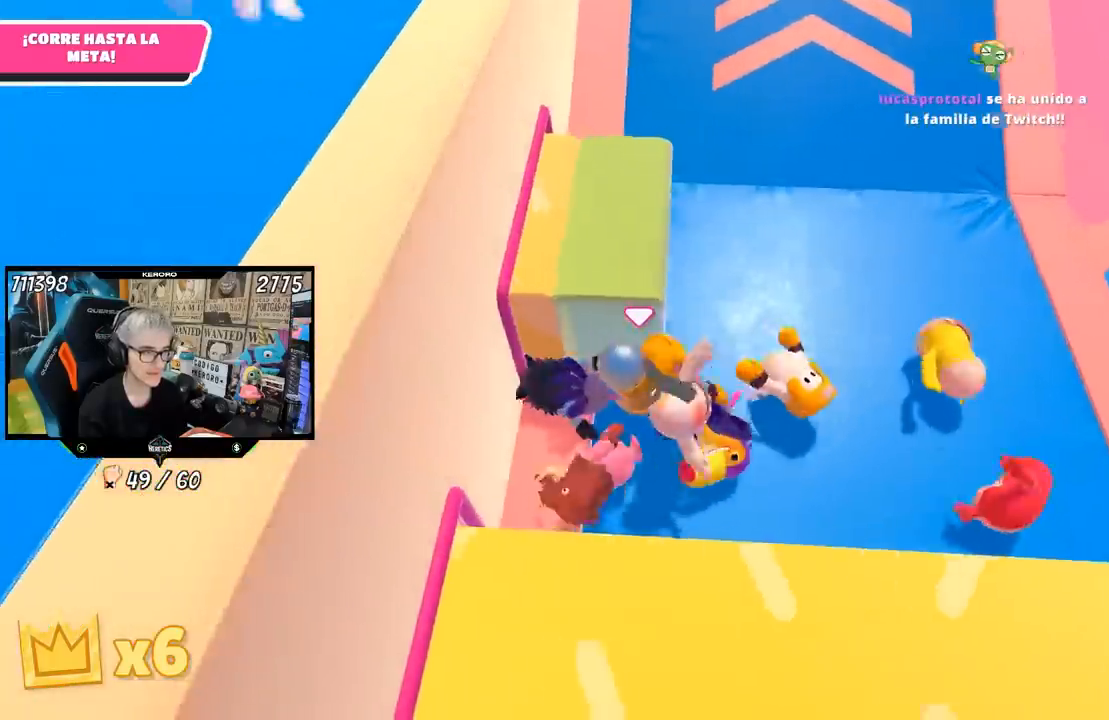
{"buttons": [], "left_stick": "center", "right_stick": "center", "events": [[100, "left_stick", "right"], [100, "right_stick", "right"], [200, "right_stick", "center"], [367, "left_stick", "down"], [467, "left_stick", "center"]]}
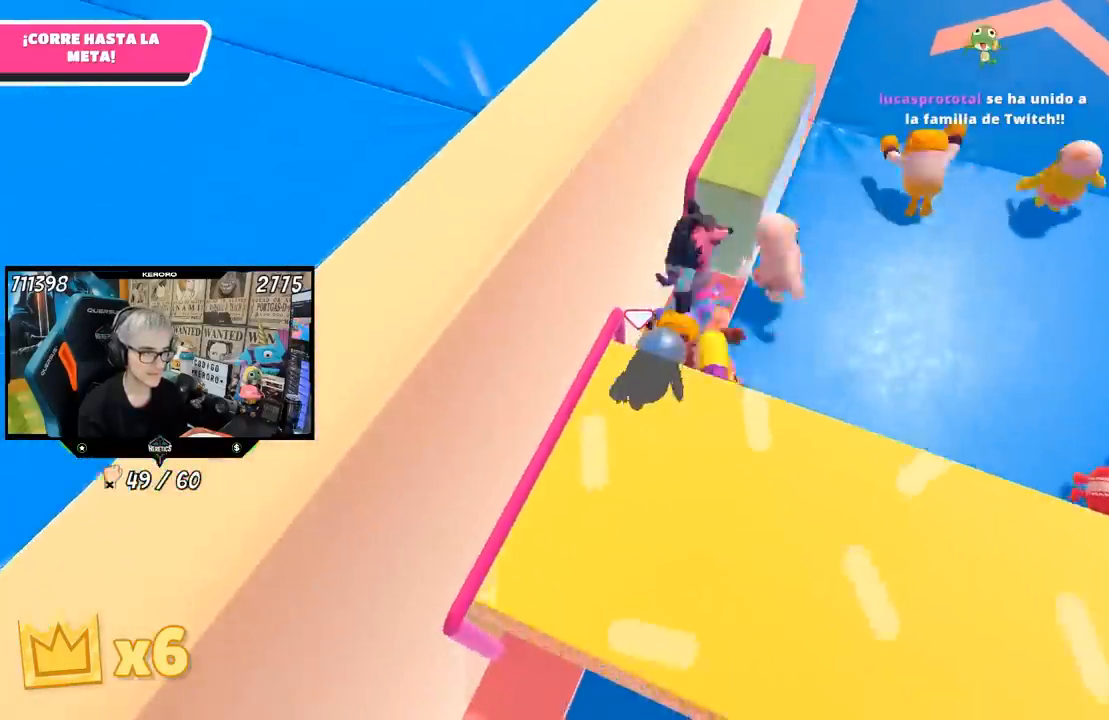
{"buttons": [], "left_stick": "right", "right_stick": "center", "events": [[33, "left_stick", "up-right"], [167, "left_stick", "right"]]}
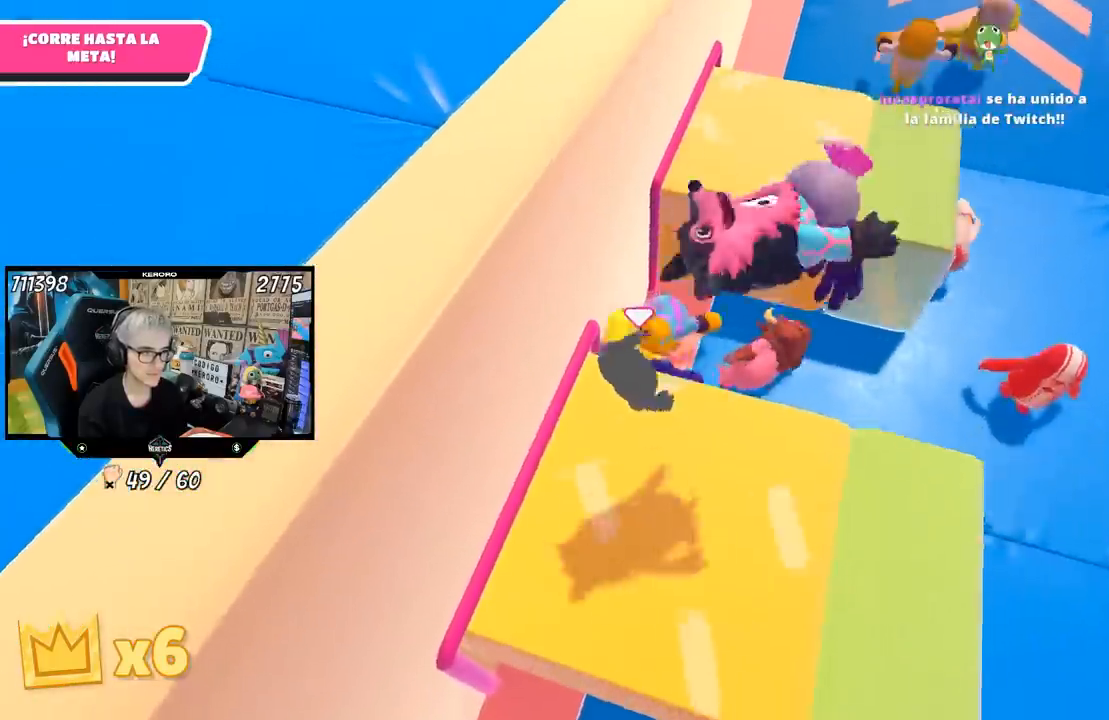
{"buttons": [], "left_stick": "right", "right_stick": "center", "events": [[400, "left_stick", "center"], [467, "left_stick", "right"]]}
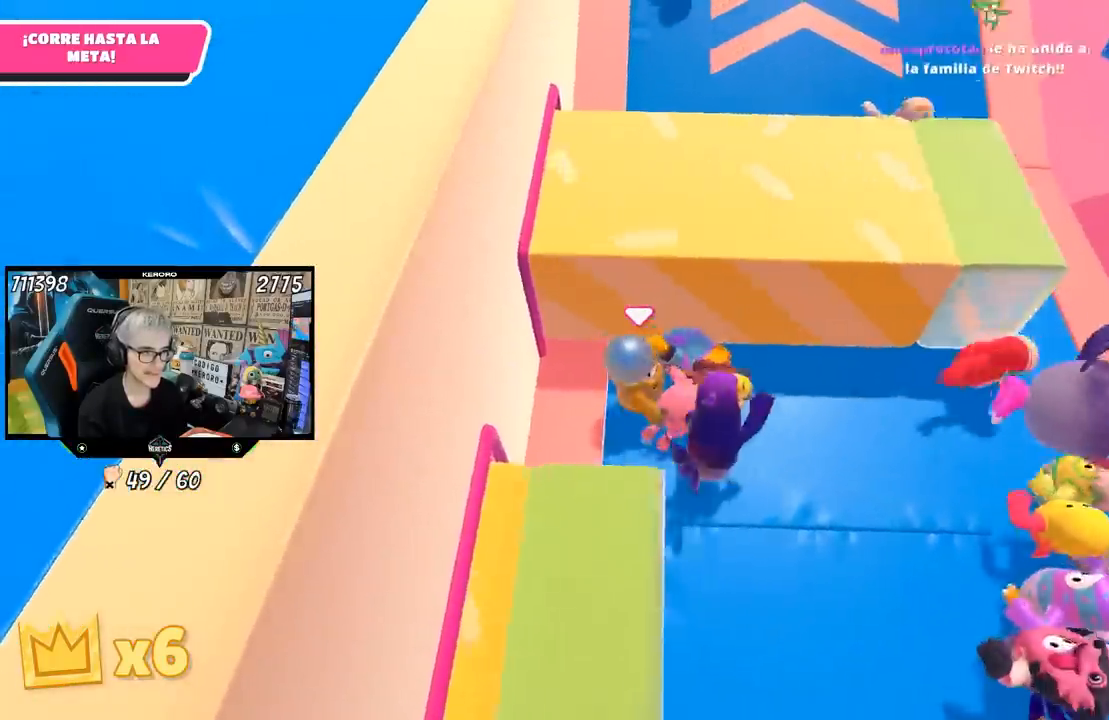
{"buttons": [], "left_stick": "right", "right_stick": "center", "events": [[117, "left_stick", "down-right"], [233, "left_stick", "center"], [400, "left_stick", "right"]]}
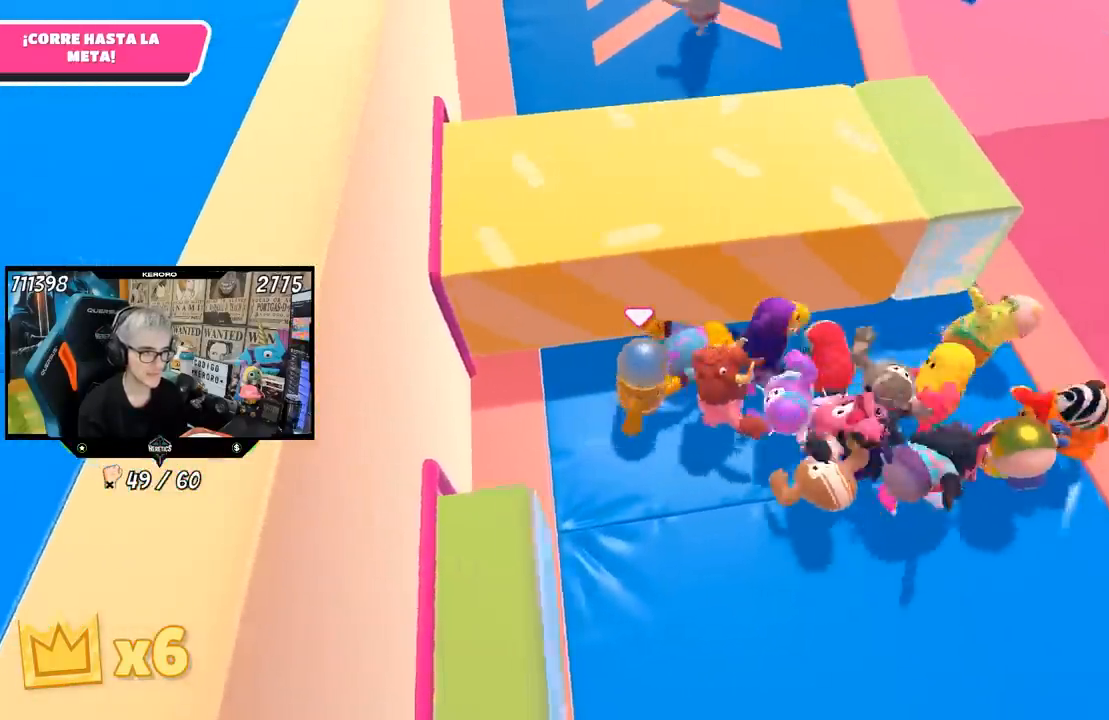
{"buttons": [], "left_stick": "right", "right_stick": "center", "events": [[133, "left_stick", "center"], [217, "left_stick", "up-right"], [317, "left_stick", "right"]]}
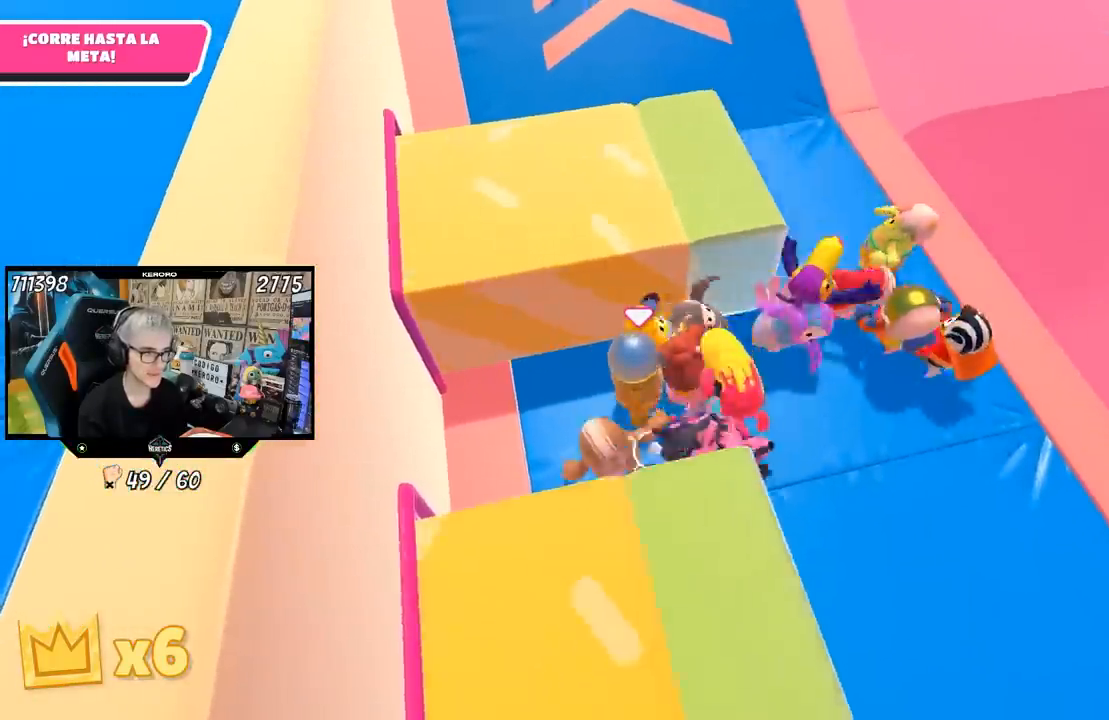
{"buttons": [], "left_stick": "up", "right_stick": "center", "events": [[233, "left_stick", "up-right"], [400, "left_stick", "up"]]}
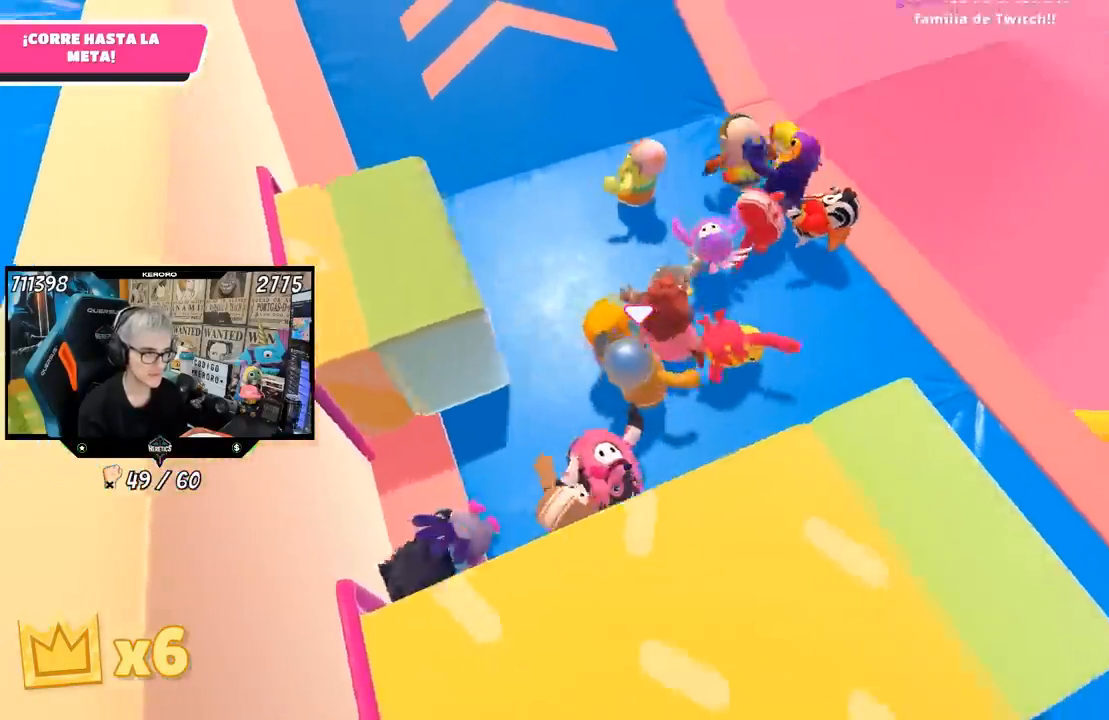
{"buttons": [], "left_stick": "up", "right_stick": "up-left", "events": [[17, "right_stick", "up-left"], [300, "right_stick", "left"], [433, "right_stick", "up-left"]]}
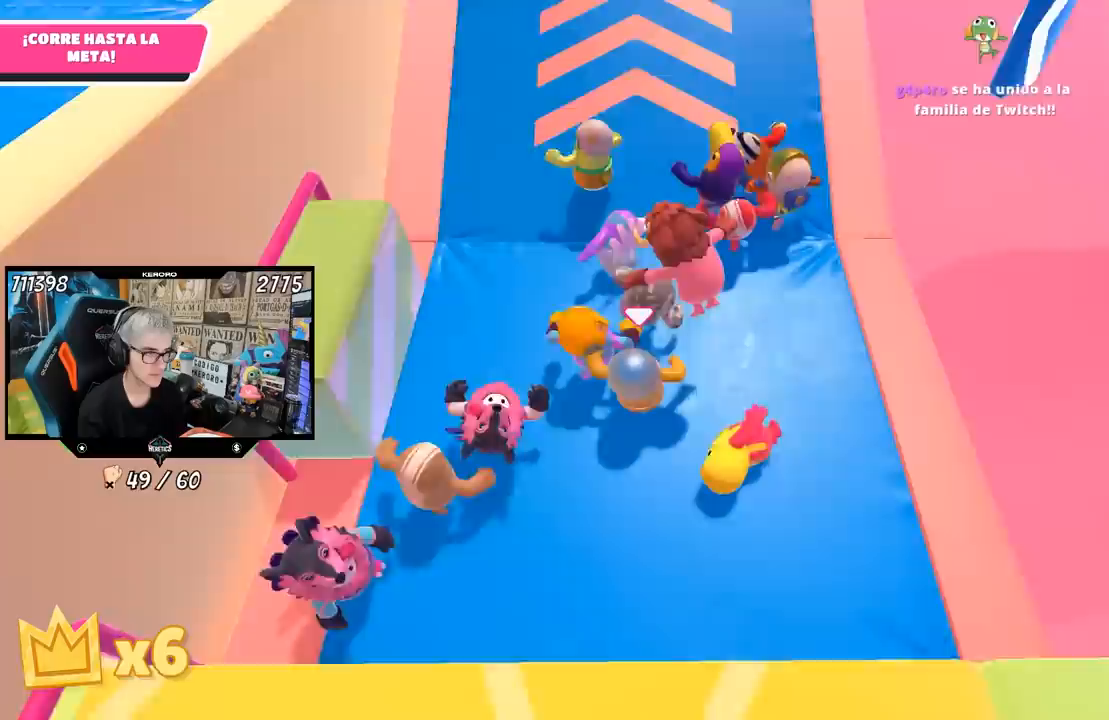
{"buttons": [], "left_stick": "up", "right_stick": "up-left", "events": []}
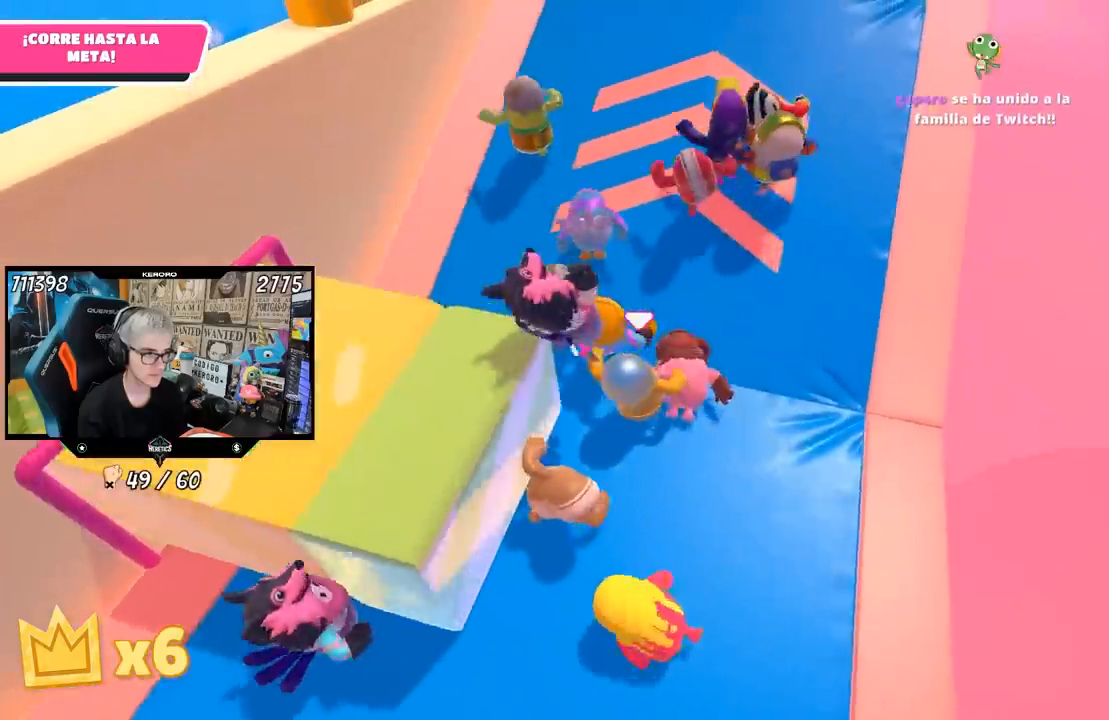
{"buttons": [], "left_stick": "up-right", "right_stick": "up-left", "events": [[367, "left_stick", "up-right"]]}
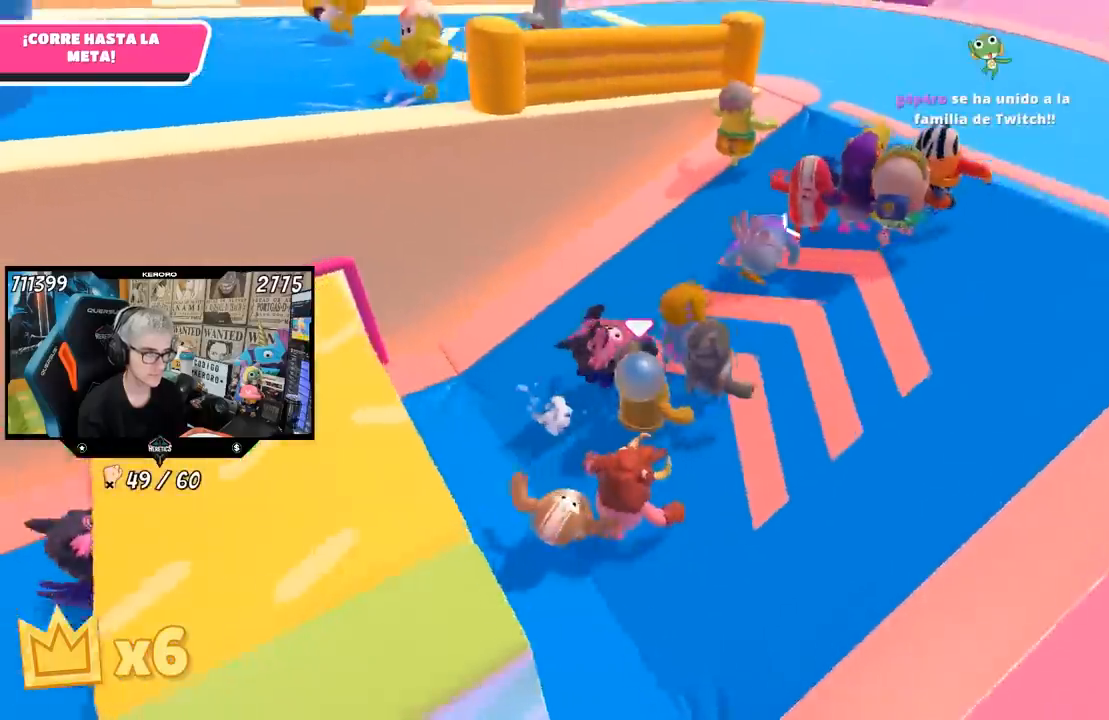
{"buttons": [], "left_stick": "right", "right_stick": "up-left", "events": [[67, "left_stick", "right"]]}
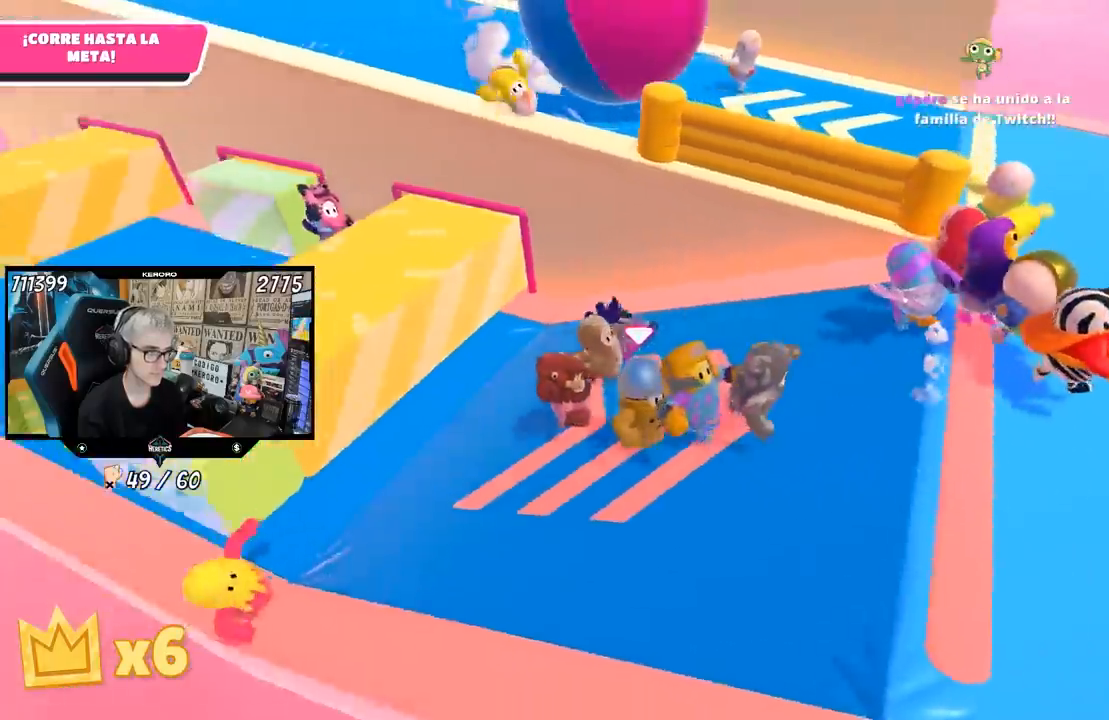
{"buttons": [], "left_stick": "up-right", "right_stick": "up-left", "events": [[367, "left_stick", "up-right"]]}
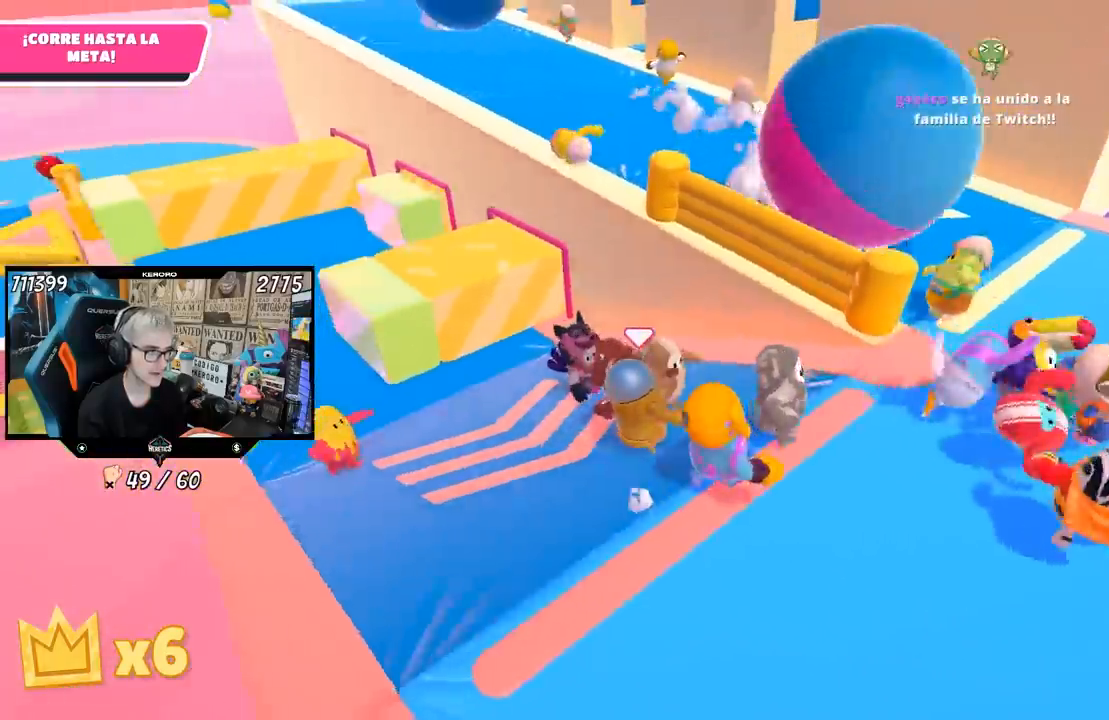
{"buttons": ["CROSS"], "left_stick": "up", "right_stick": "center", "events": [[100, "right_stick", "center"], [400, "left_stick", "up"], [500, "CROSS", "down"]]}
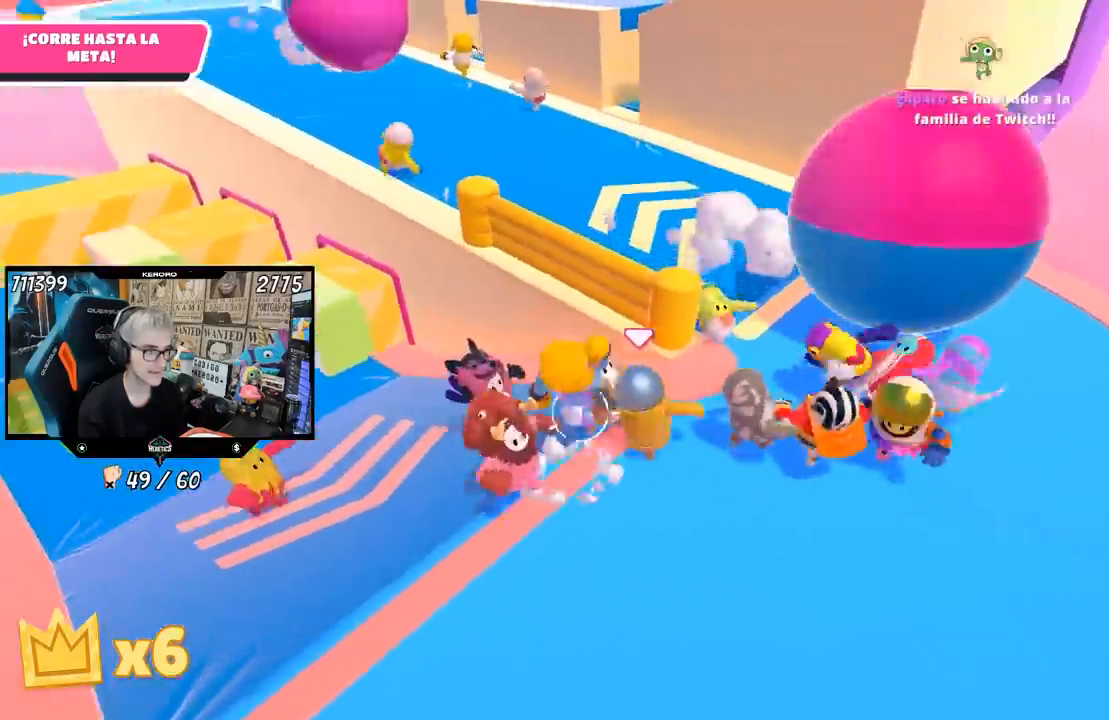
{"buttons": [], "left_stick": "up-left", "right_stick": "left", "events": [[167, "CROSS", "up"], [283, "left_stick", "up-left"], [300, "right_stick", "left"]]}